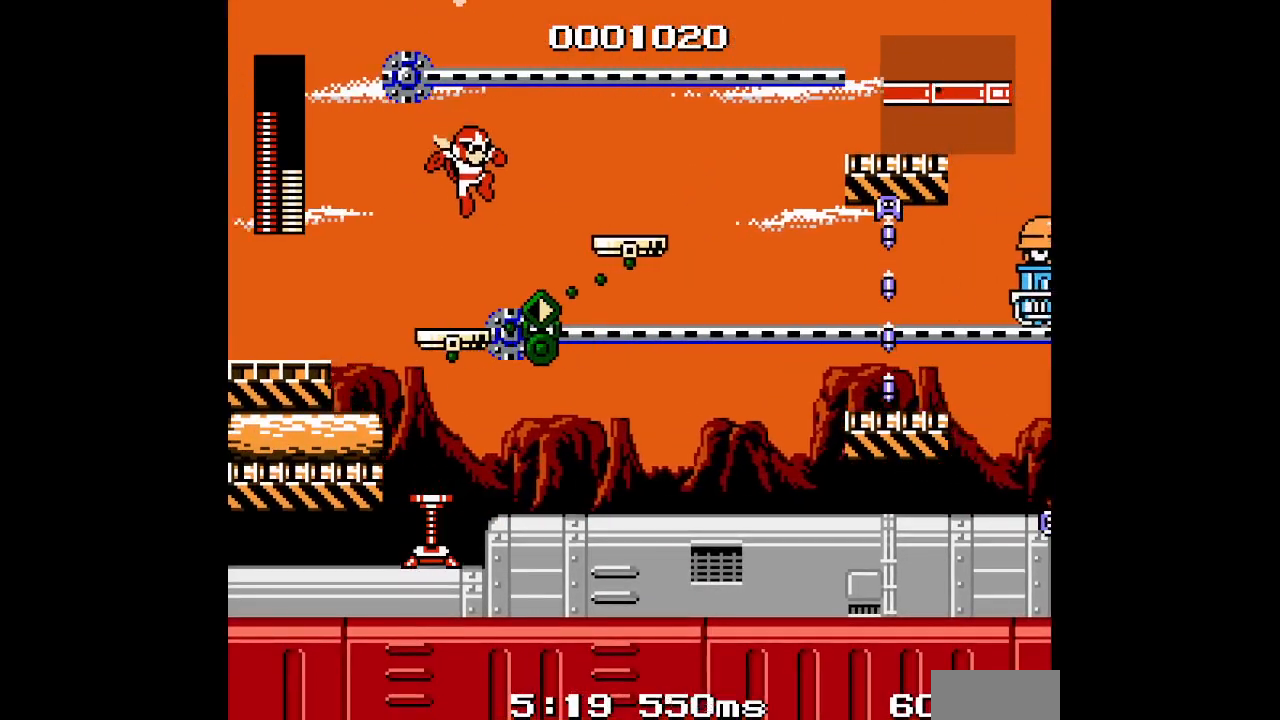
Gameplay with a controller (Xbox layout); each line is a JSON object with the inputs held at the frame after it. "events" lists button and stick changes between this image and that frame as [ms after this image, input, new state], when the widget could be followed in between. Not read: HOME L2 L3 R1 R2 R3 SELECT left_stick right_stick.
{"buttons": [], "events": [[150, "DPAD_RIGHT", "down"], [217, "DPAD_RIGHT", "up"]]}
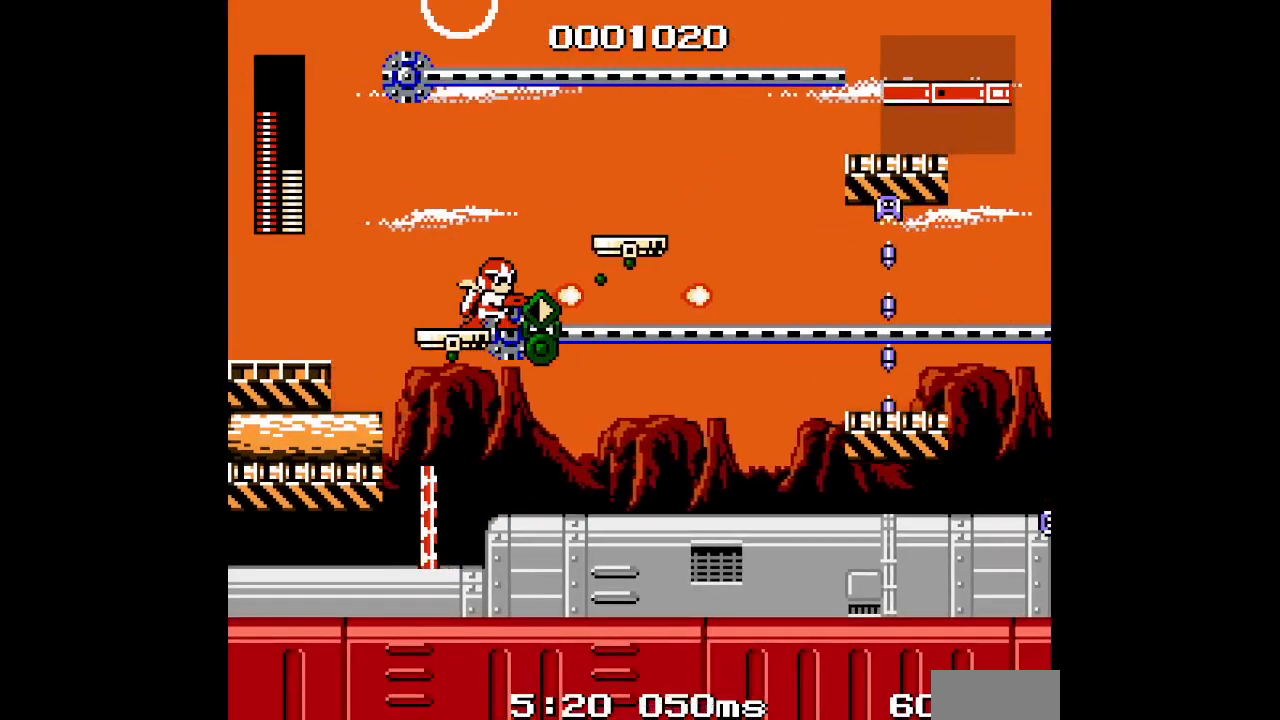
{"buttons": [], "events": [[267, "L1", "down"], [350, "L1", "up"]]}
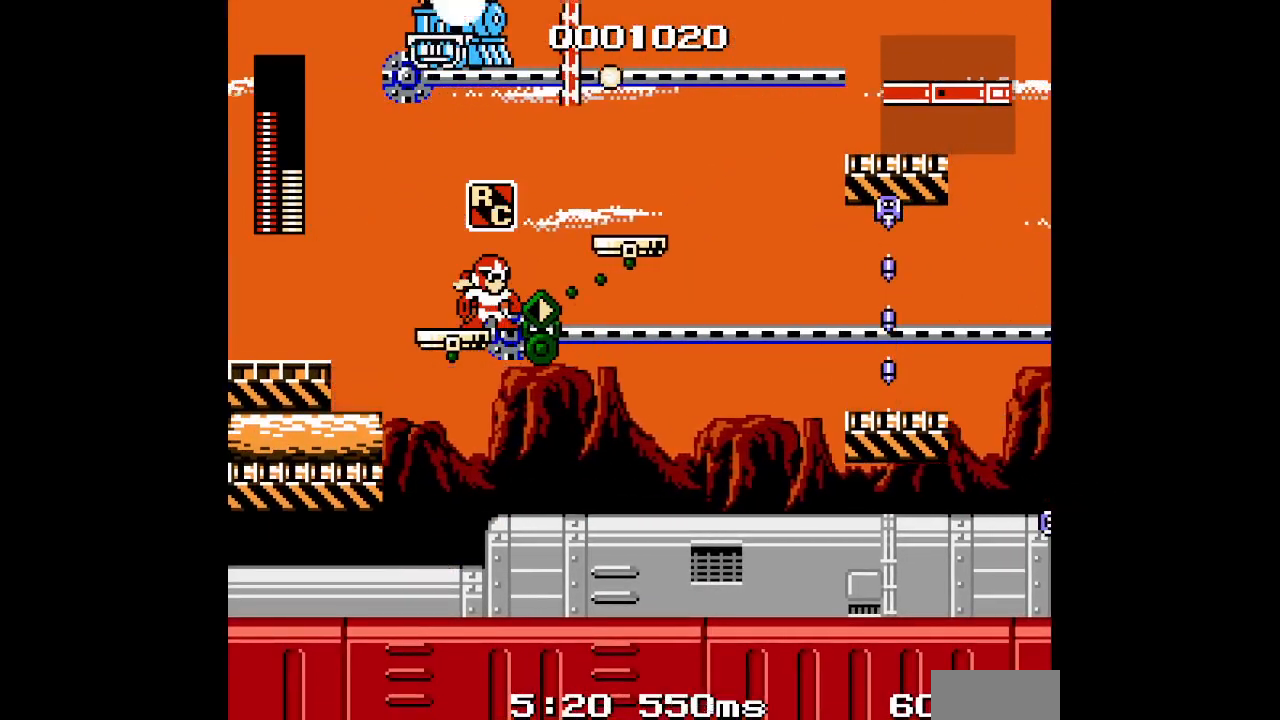
{"buttons": []}
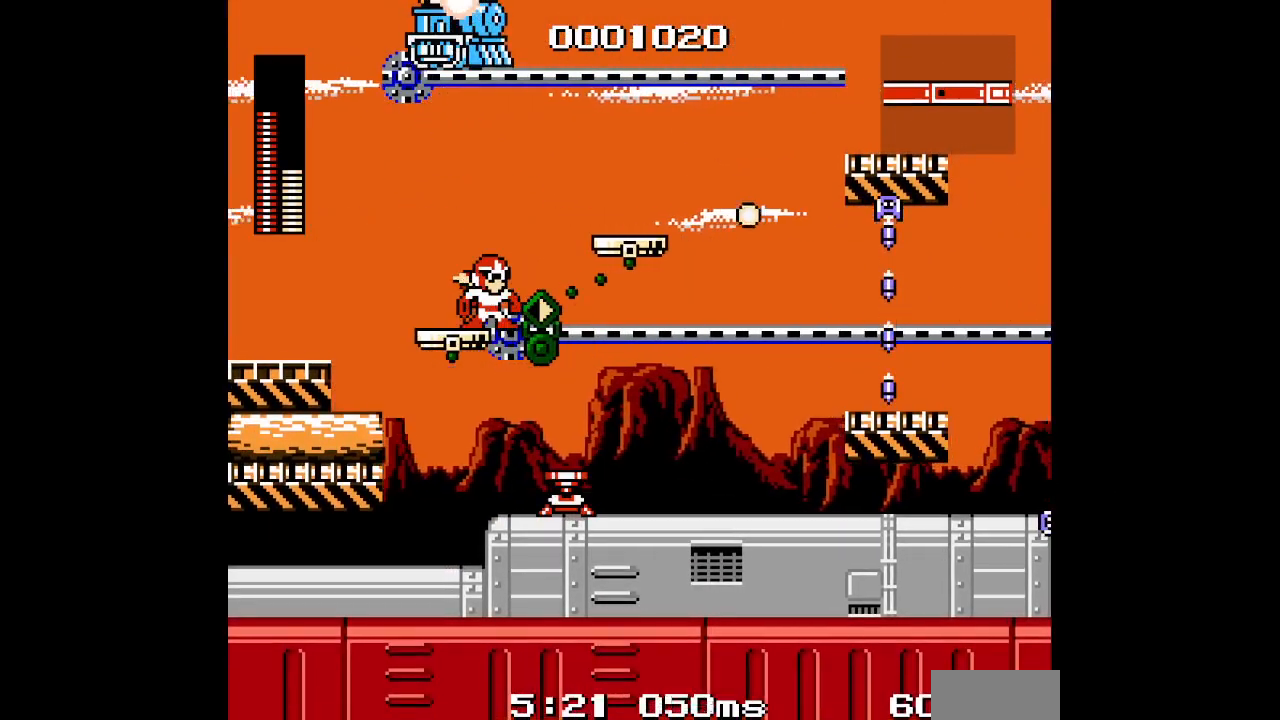
{"buttons": ["DPAD_RIGHT"], "events": [[350, "DPAD_RIGHT", "down"]]}
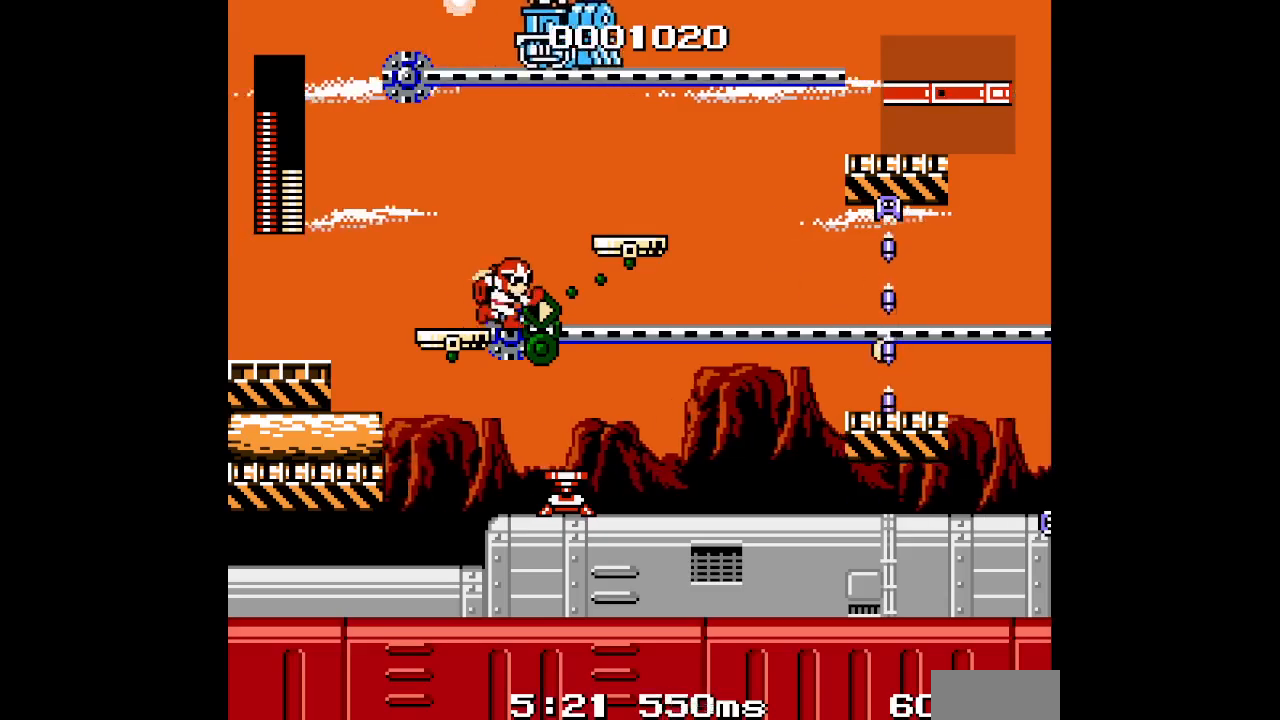
{"buttons": ["DPAD_RIGHT"], "events": [[133, "DPAD_RIGHT", "up"], [400, "DPAD_RIGHT", "down"]]}